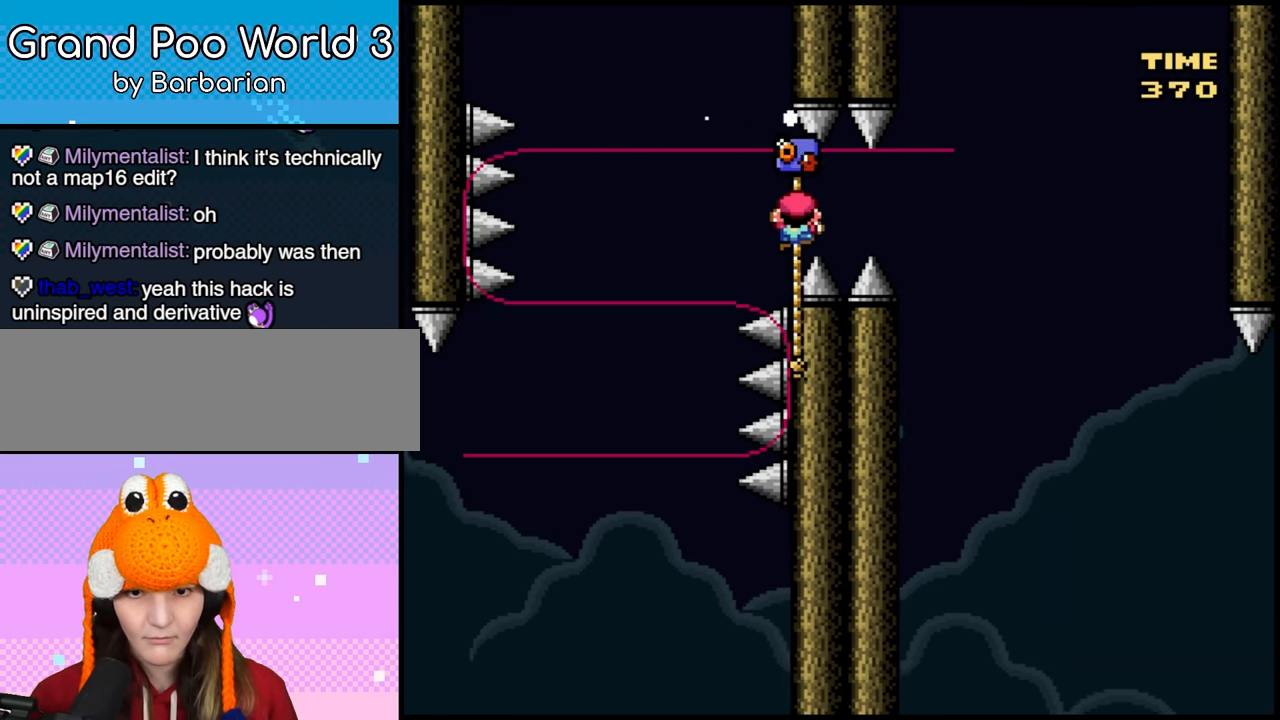
Gameplay with a controller (Nintendo layout); each line is a JSON object with the inputs held at the frame after it. "events" lists button and stick changes between this image and that frame as [ms after this image, input, new state], when the widget could be followed in between. Not read: A DPAD_UP L3 R1 R3 X Y.
{"buttons": ["DPAD_DOWN"], "events": [[383, "DPAD_DOWN", "down"]]}
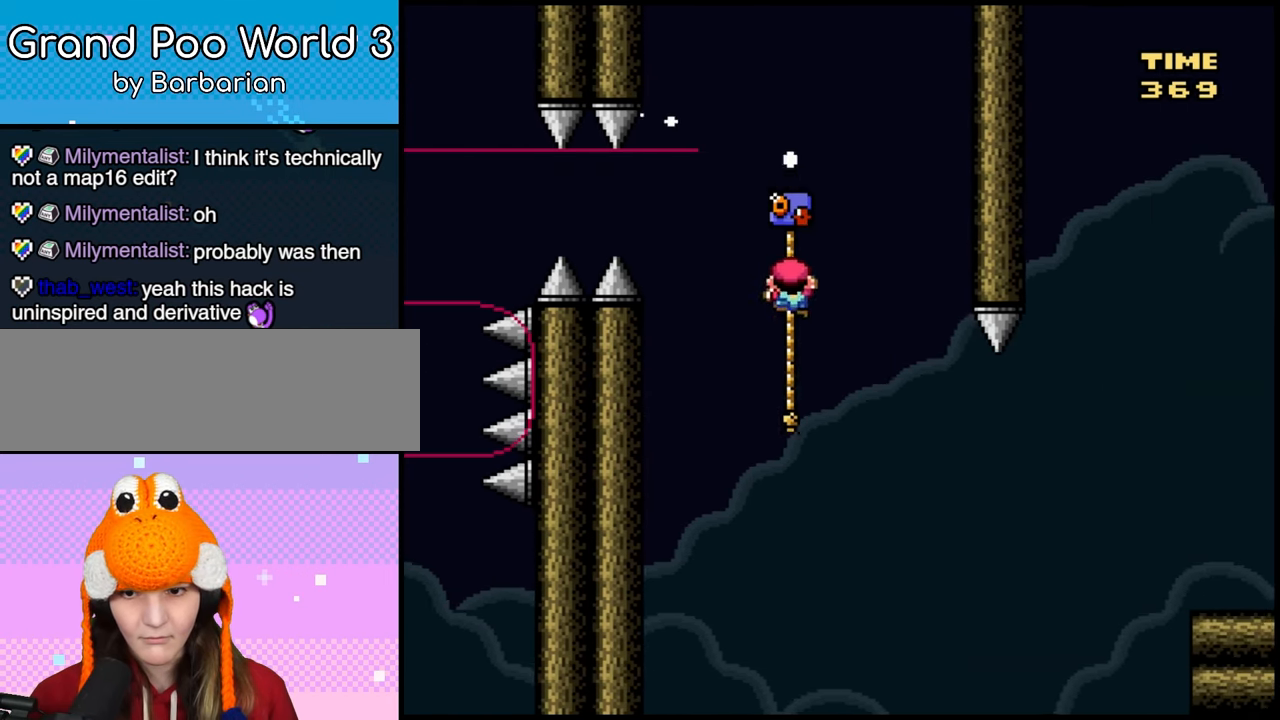
{"buttons": ["B", "DPAD_RIGHT"], "events": [[167, "DPAD_DOWN", "up"], [267, "B", "down"], [333, "DPAD_RIGHT", "down"]]}
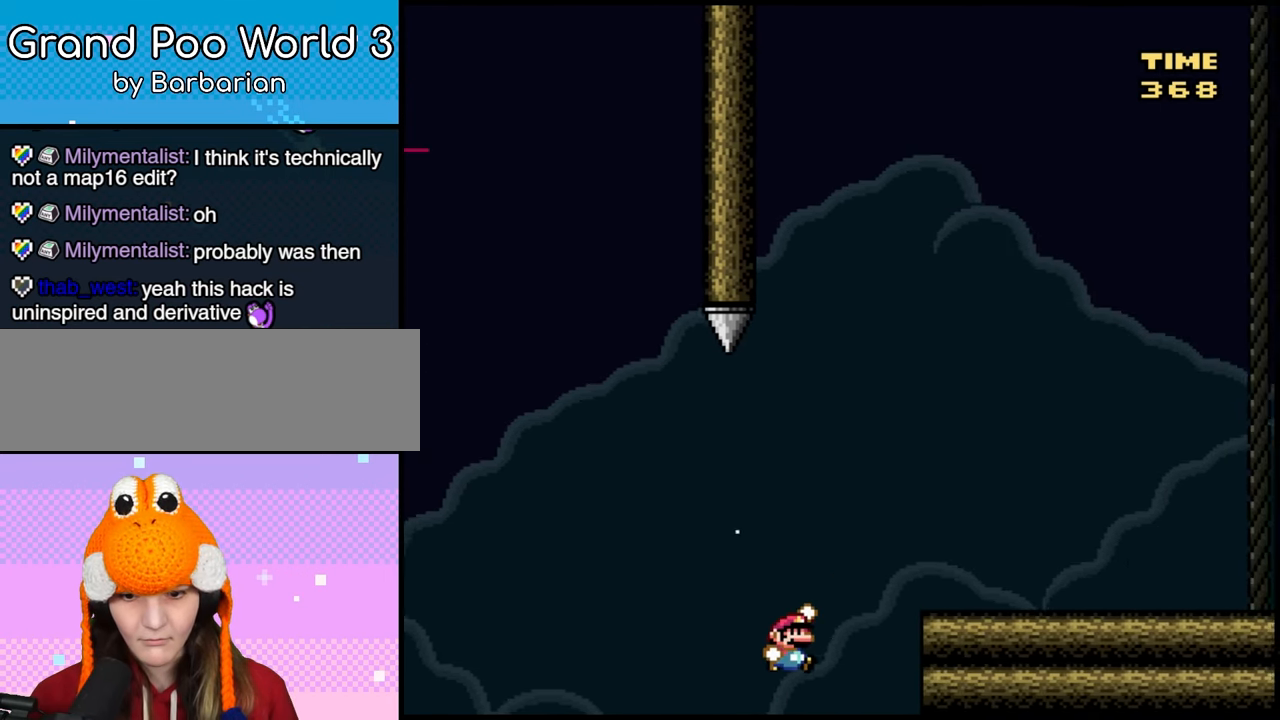
{"buttons": ["DPAD_RIGHT"], "events": [[350, "B", "up"]]}
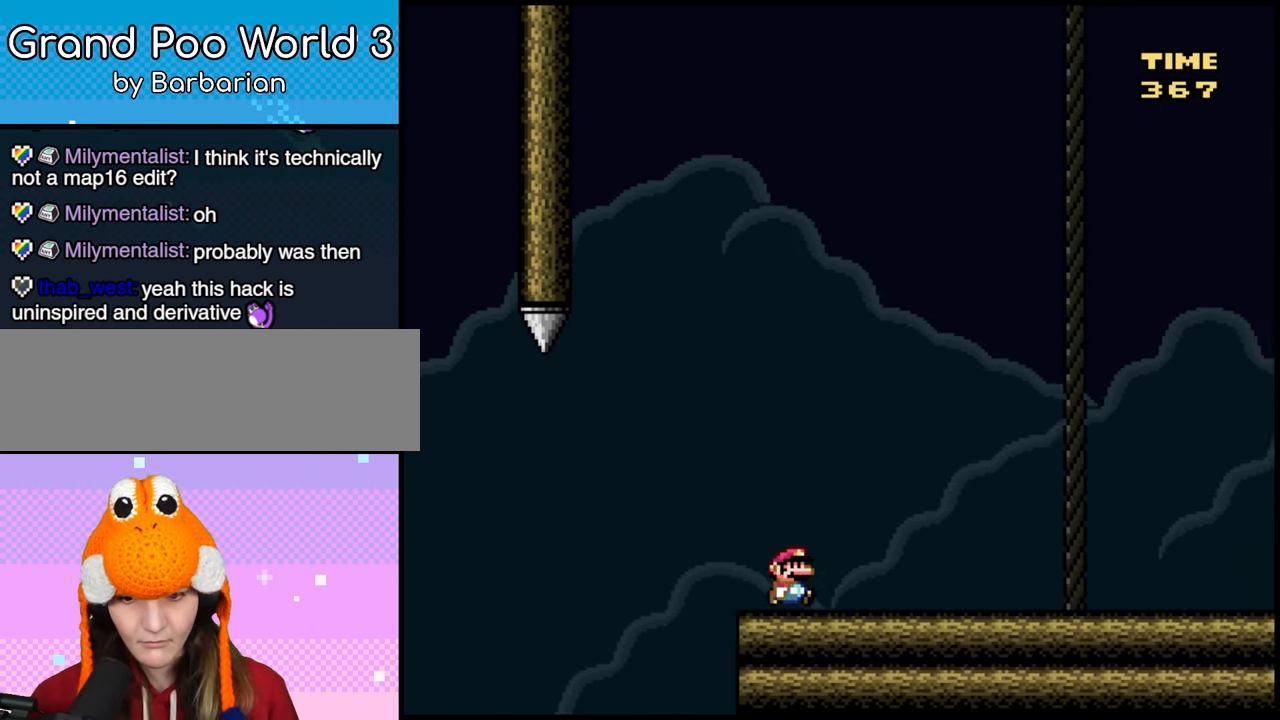
{"buttons": ["DPAD_RIGHT"], "events": []}
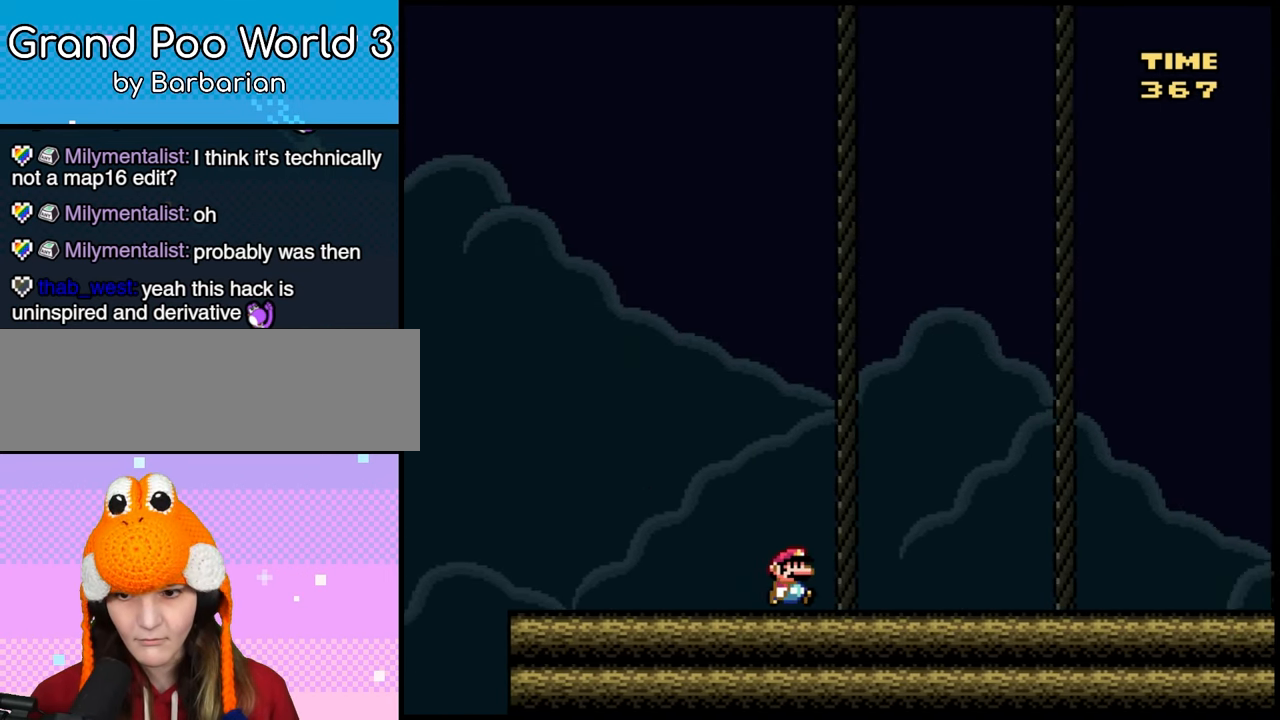
{"buttons": ["DPAD_LEFT"], "events": [[67, "DPAD_RIGHT", "up"], [117, "DPAD_RIGHT", "down"], [317, "DPAD_RIGHT", "up"], [367, "DPAD_LEFT", "down"]]}
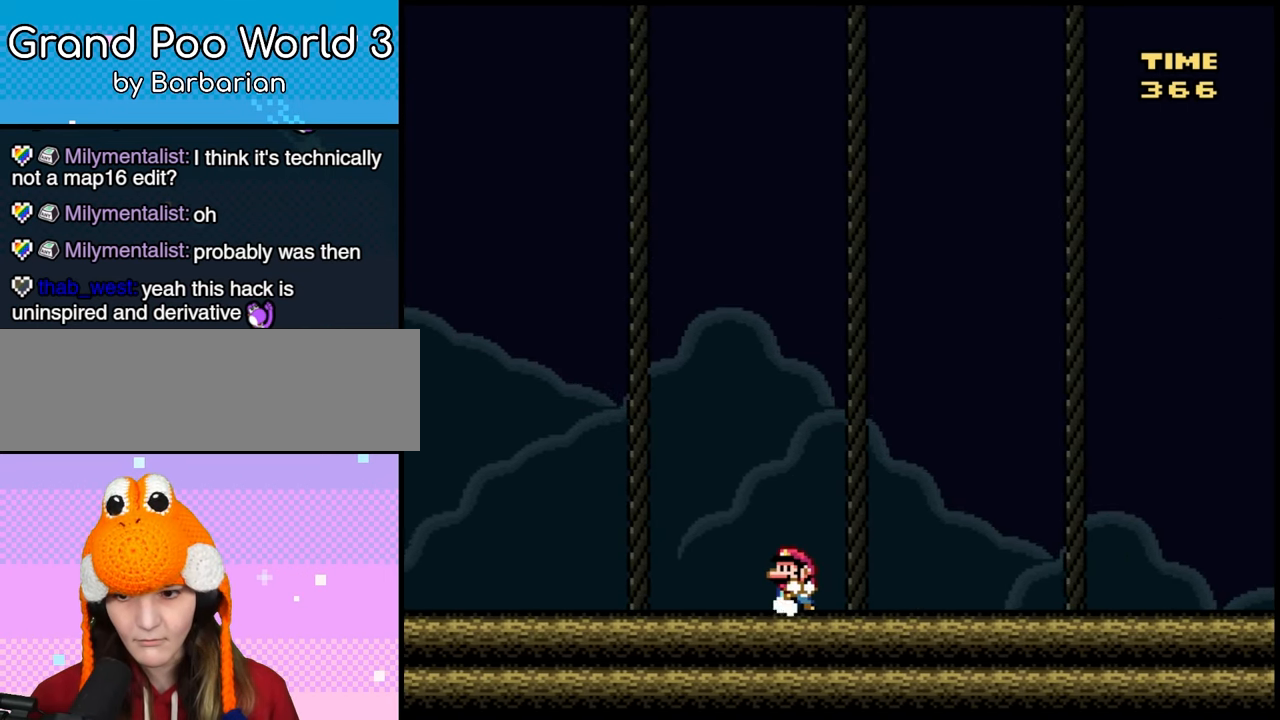
{"buttons": ["DPAD_RIGHT"], "events": [[50, "DPAD_LEFT", "up"], [67, "DPAD_RIGHT", "down"]]}
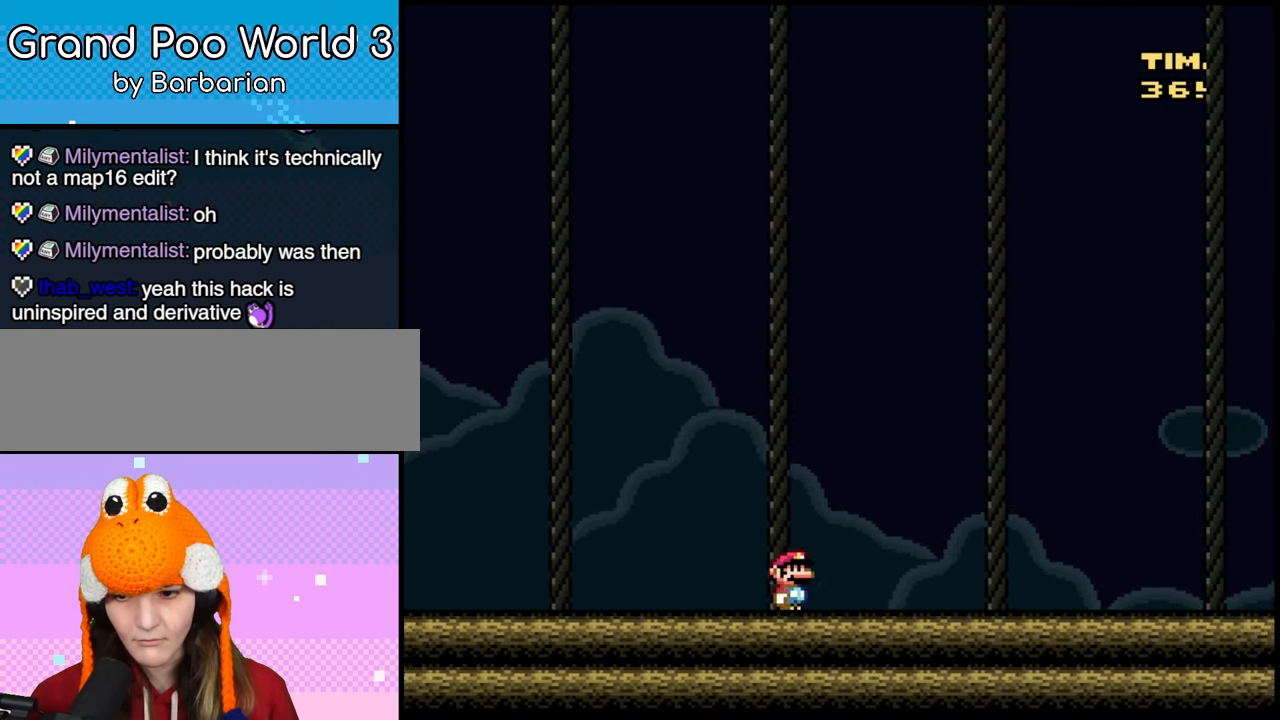
{"buttons": ["DPAD_RIGHT"], "events": []}
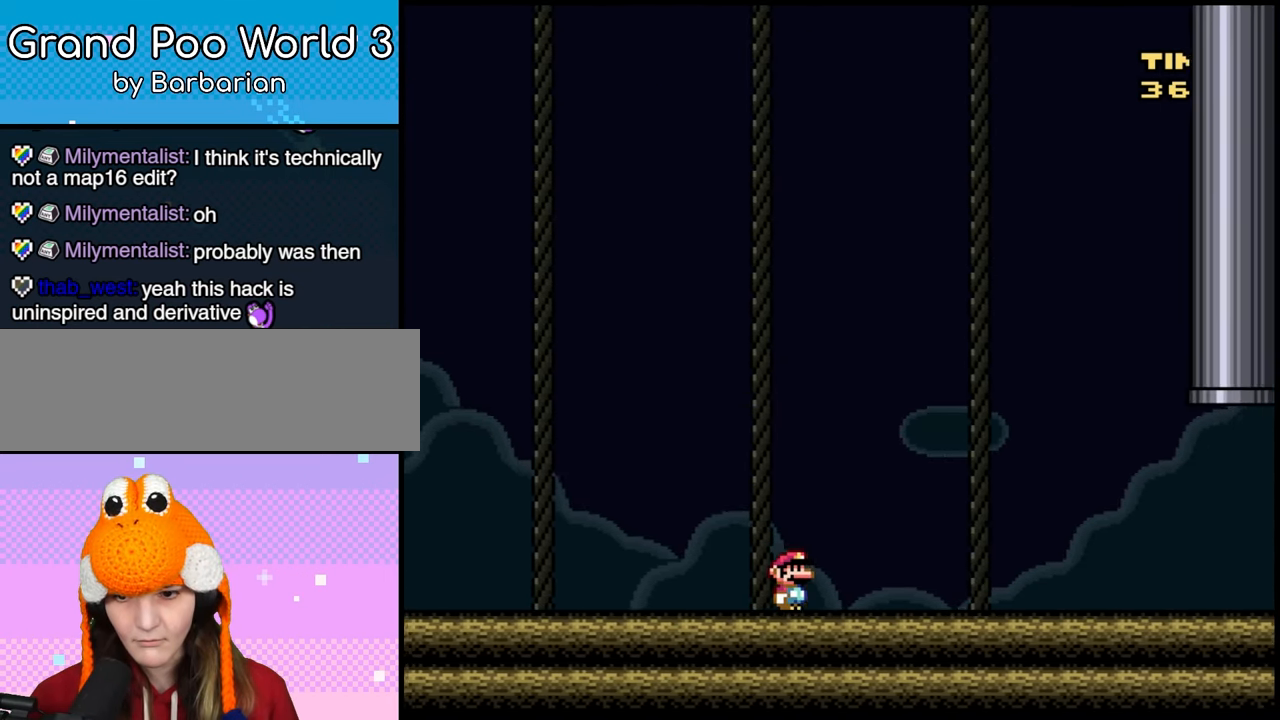
{"buttons": ["DPAD_RIGHT"], "events": [[133, "DPAD_LEFT", "down"], [133, "DPAD_RIGHT", "up"], [317, "DPAD_LEFT", "up"], [483, "DPAD_RIGHT", "down"]]}
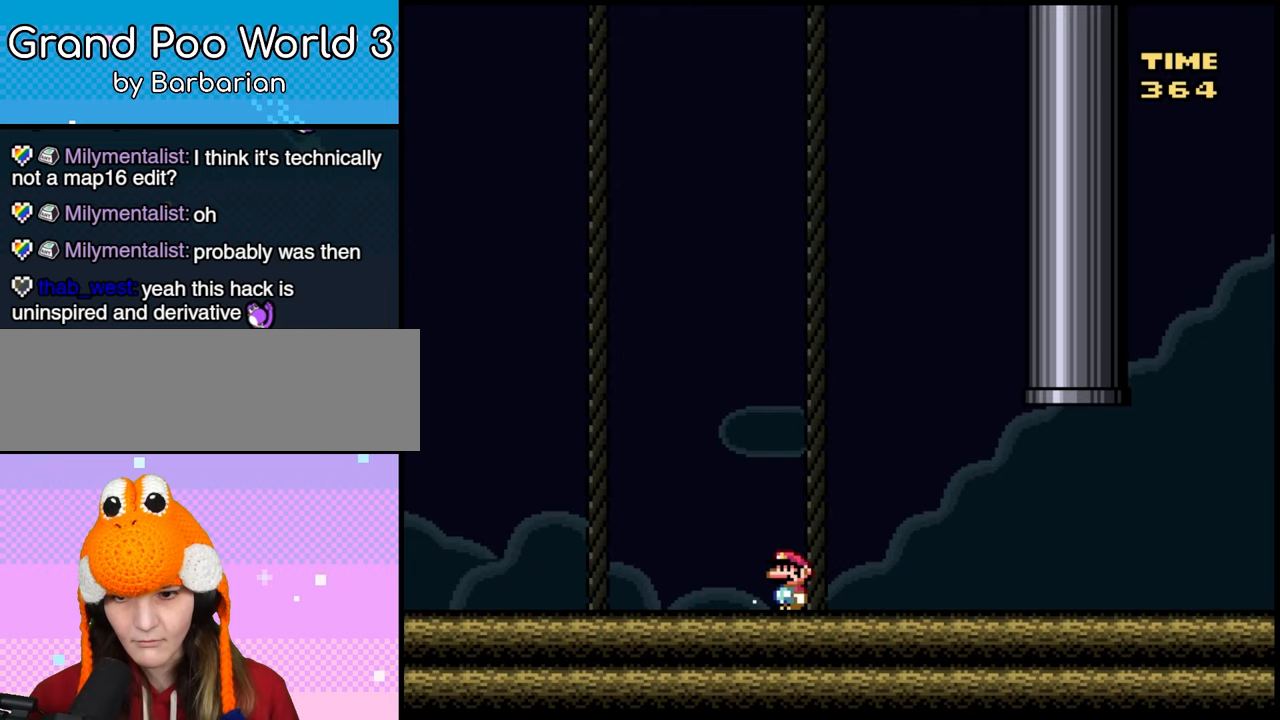
{"buttons": ["DPAD_RIGHT"], "events": []}
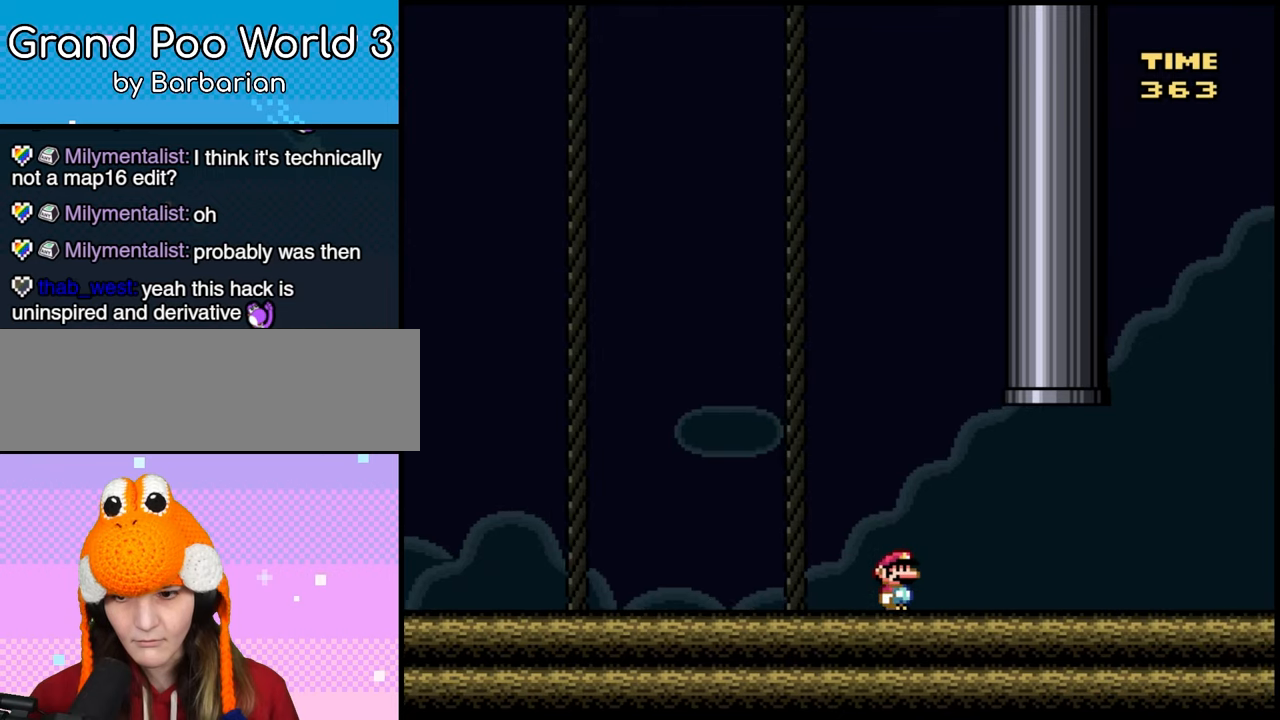
{"buttons": ["B"], "events": [[150, "B", "down"], [150, "DPAD_RIGHT", "up"], [167, "DPAD_LEFT", "down"], [250, "DPAD_LEFT", "up"], [267, "DPAD_RIGHT", "down"], [417, "DPAD_RIGHT", "up"]]}
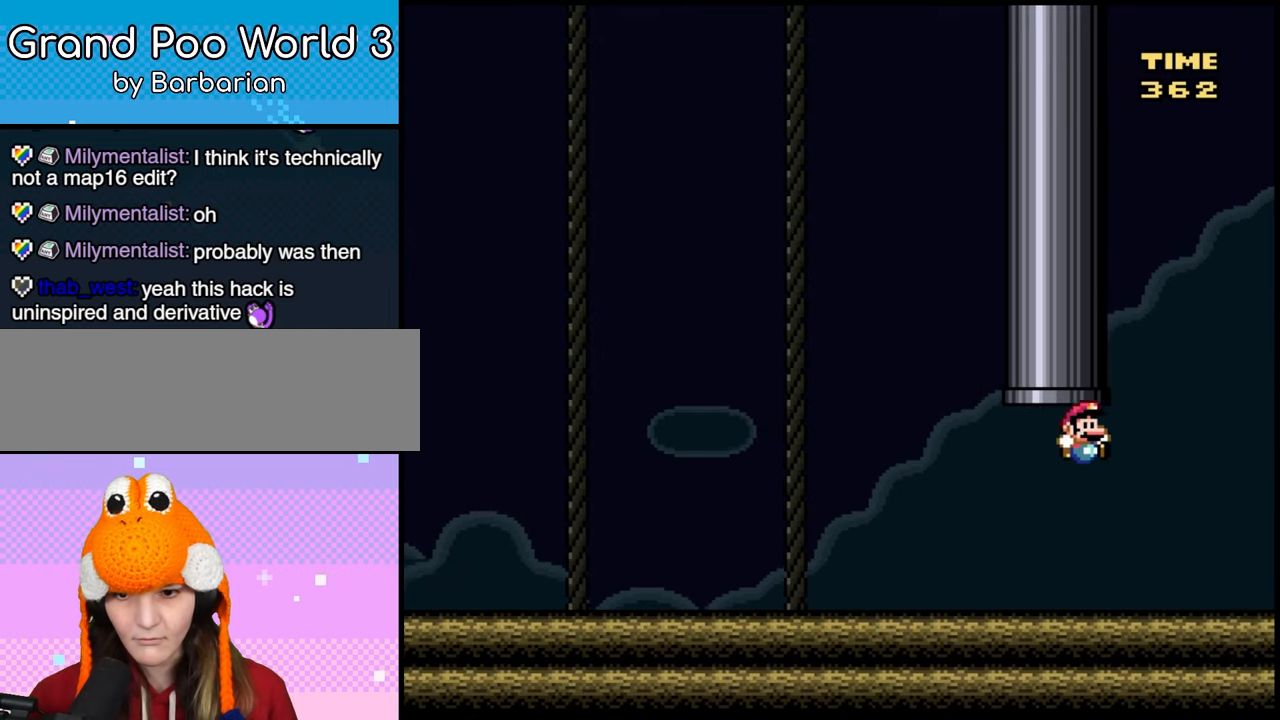
{"buttons": ["DPAD_LEFT"], "events": [[17, "B", "up"], [217, "DPAD_LEFT", "down"]]}
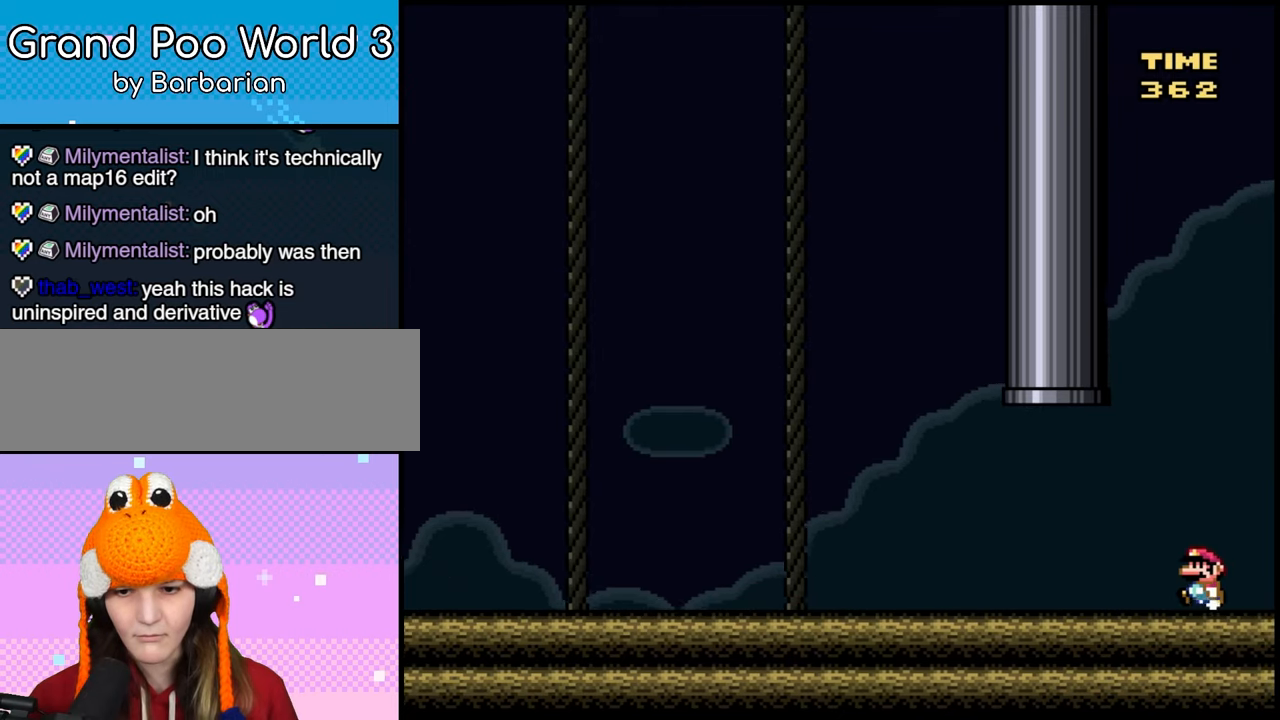
{"buttons": ["B"], "events": [[167, "B", "down"], [317, "DPAD_LEFT", "up"], [317, "DPAD_RIGHT", "down"], [433, "DPAD_RIGHT", "up"]]}
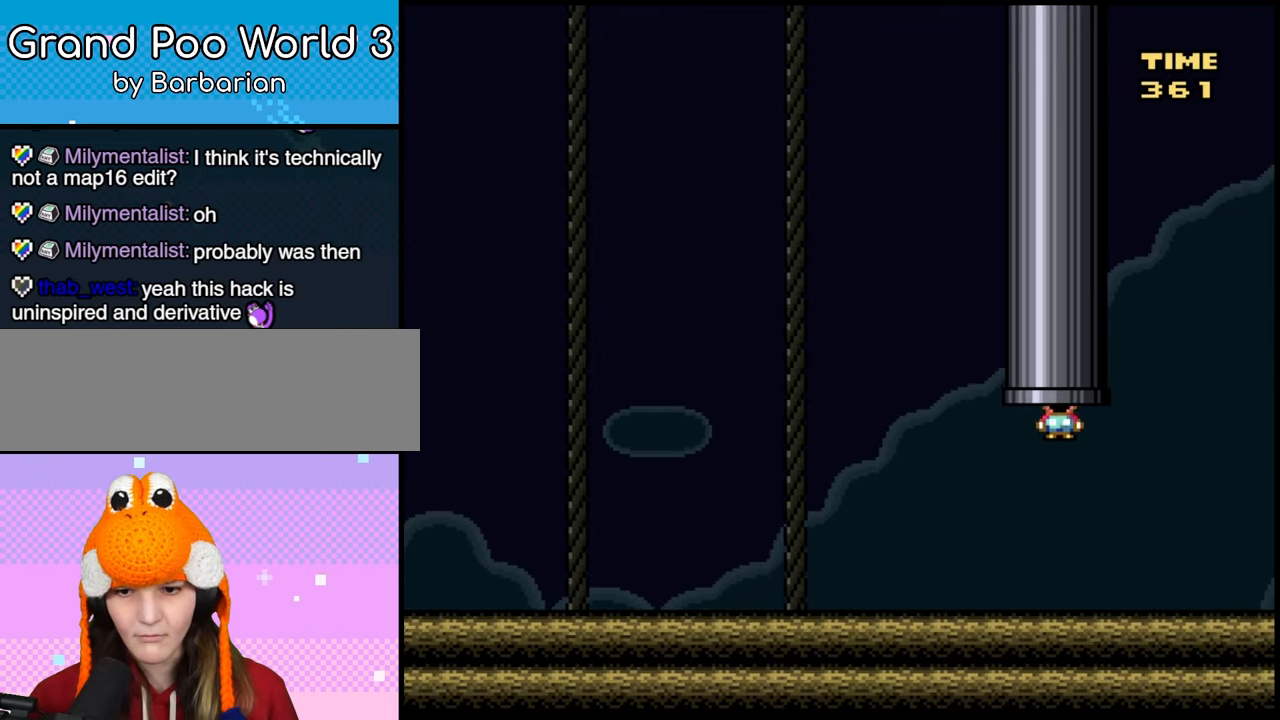
{"buttons": [], "events": [[100, "B", "up"]]}
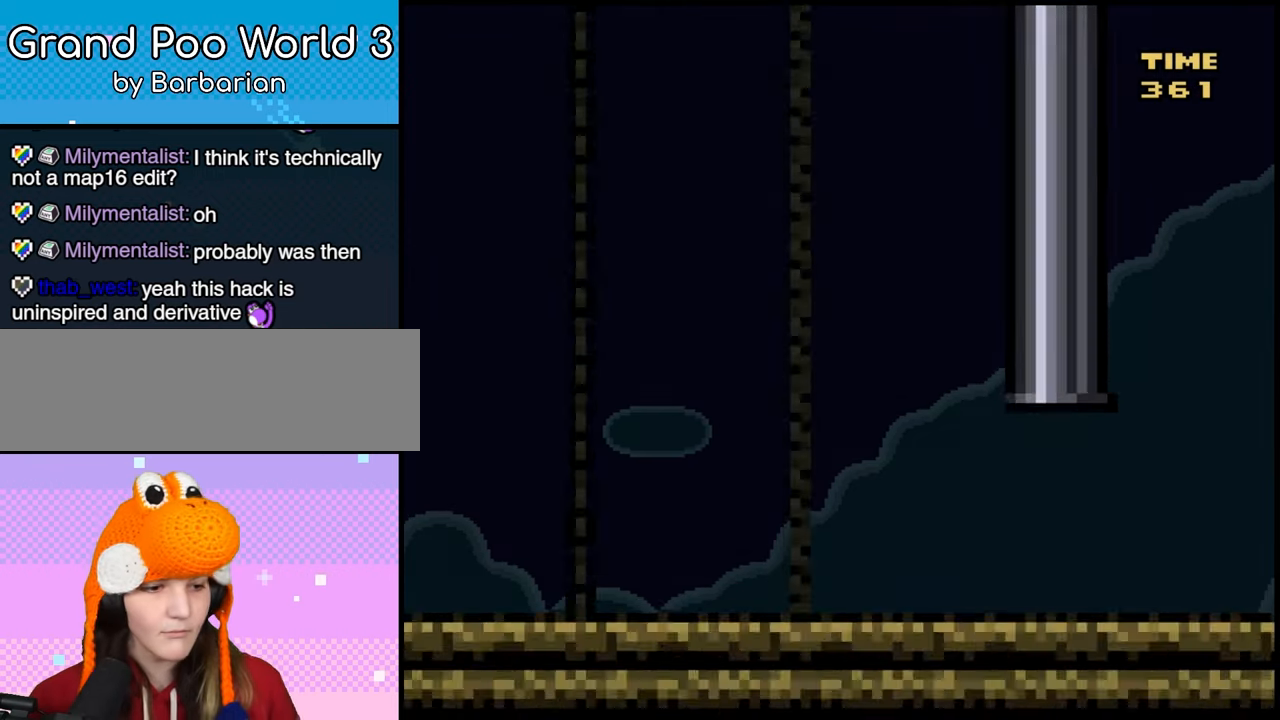
{"buttons": [], "events": []}
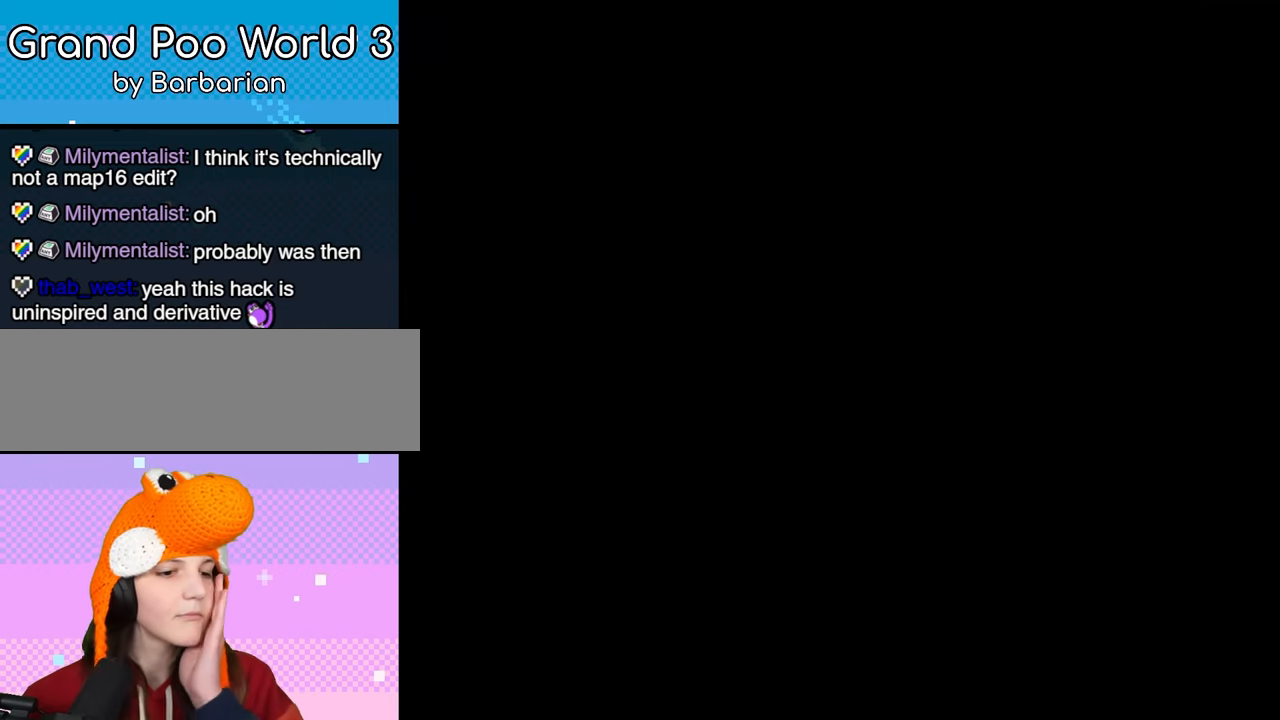
{"buttons": [], "events": []}
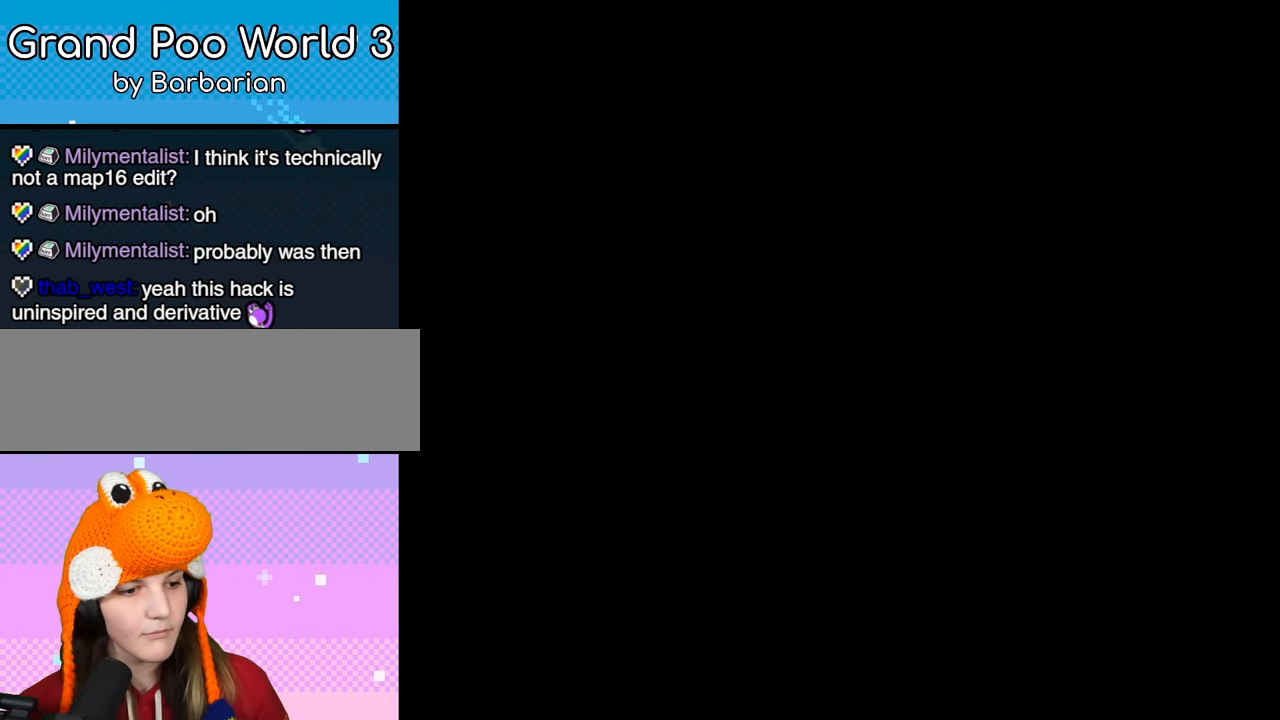
{"buttons": [], "events": []}
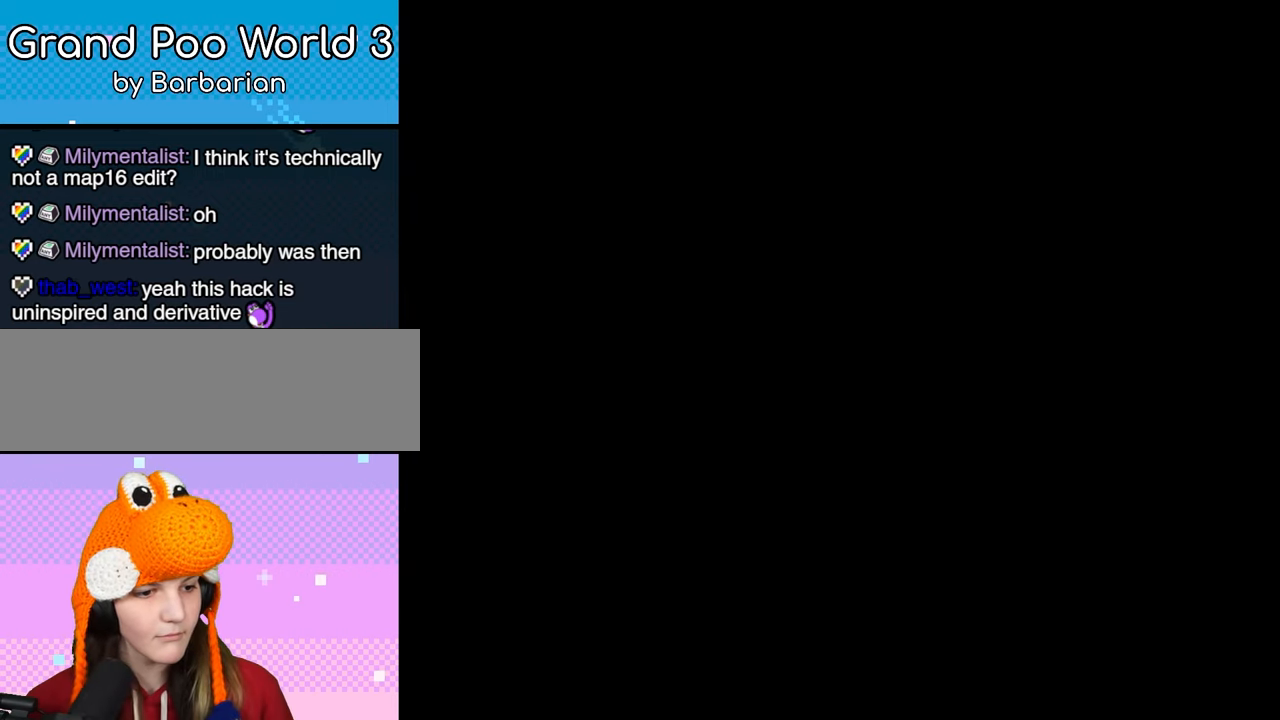
{"buttons": [], "events": []}
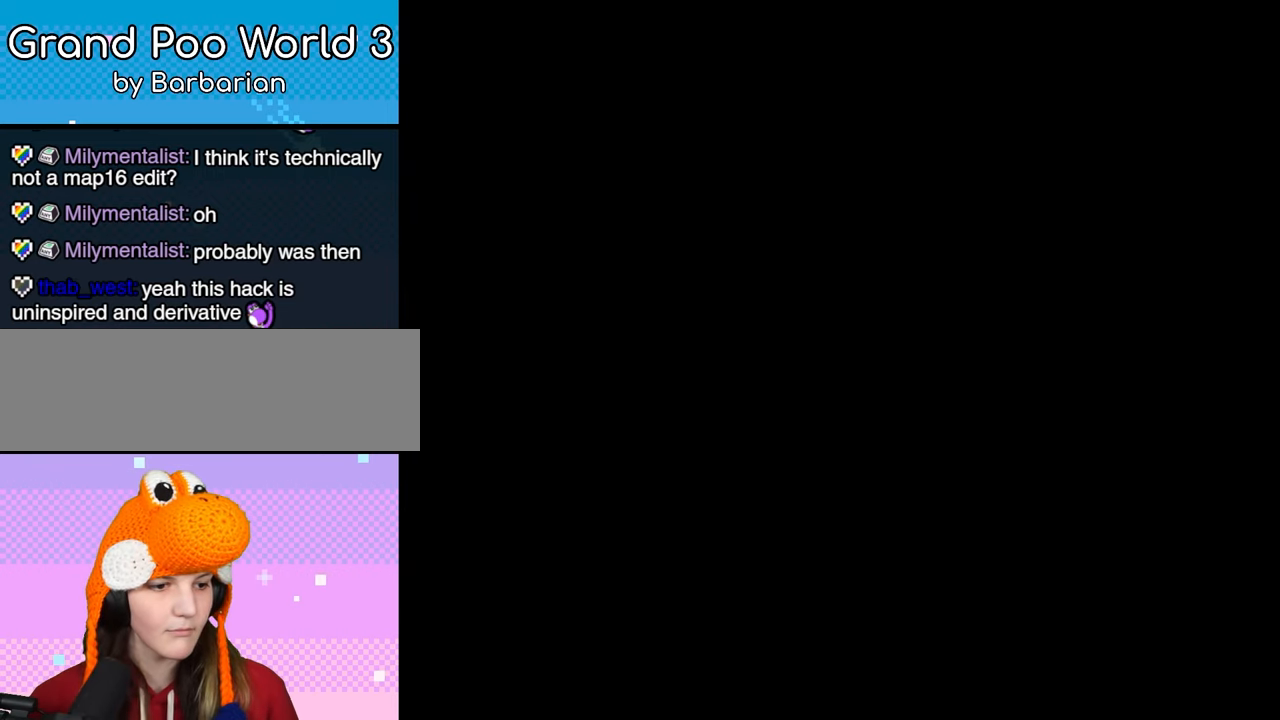
{"buttons": ["DPAD_RIGHT"], "events": [[233, "DPAD_RIGHT", "down"]]}
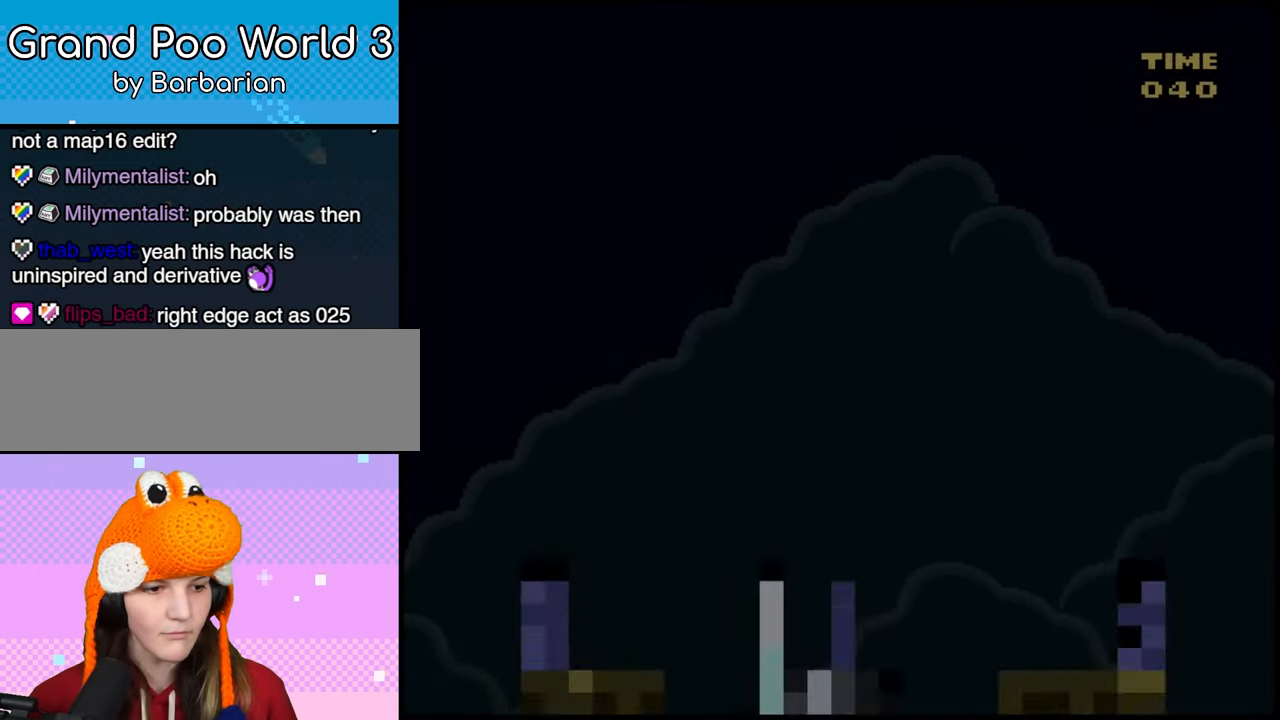
{"buttons": [], "events": [[383, "DPAD_RIGHT", "up"]]}
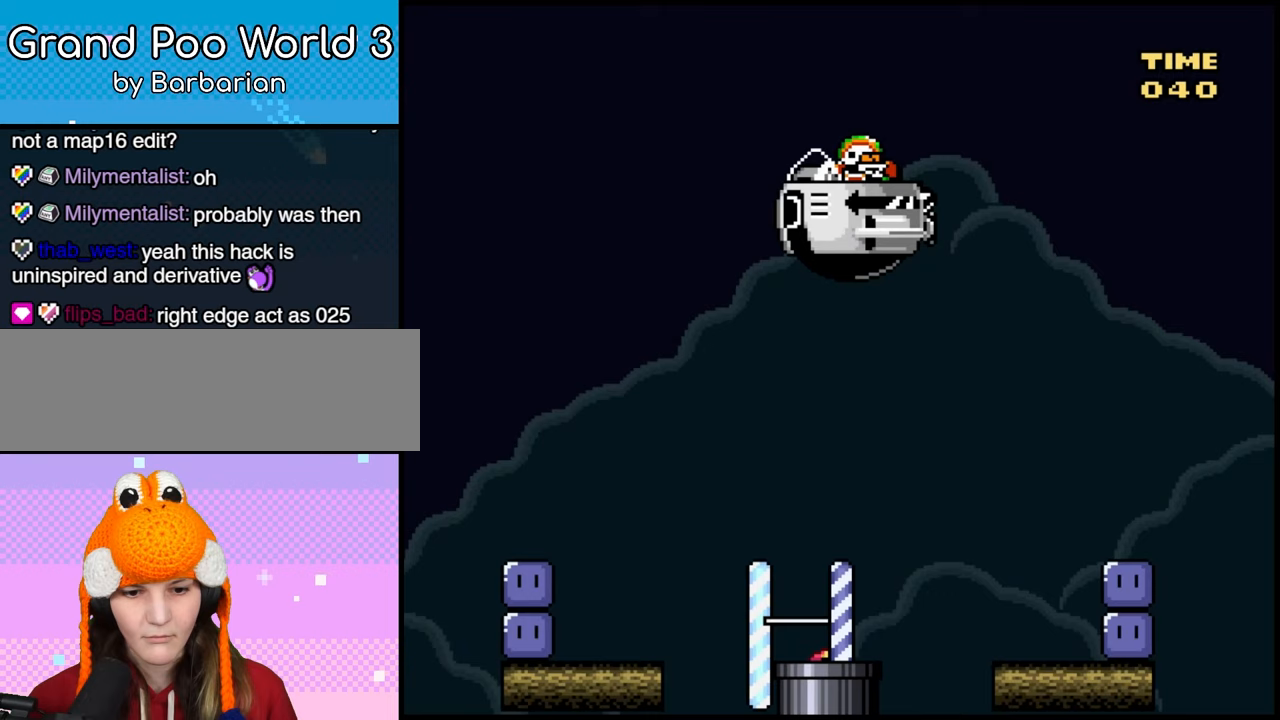
{"buttons": ["DPAD_RIGHT"], "events": [[450, "DPAD_RIGHT", "down"]]}
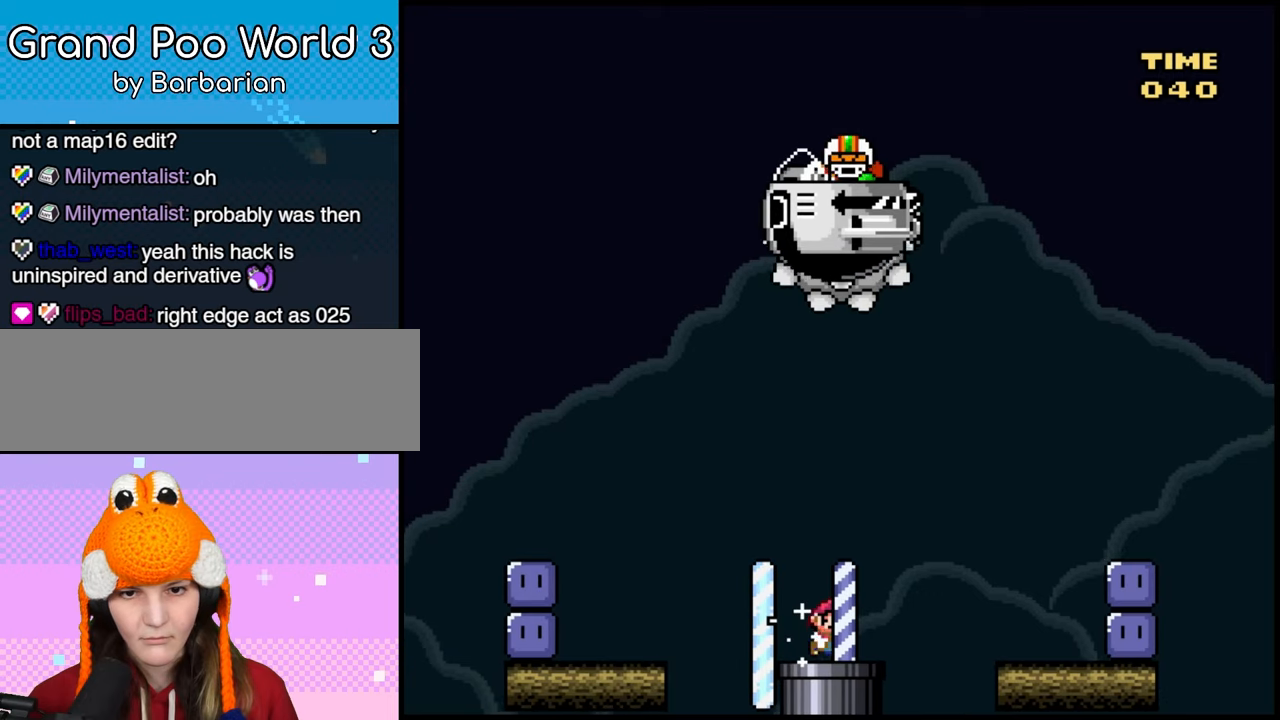
{"buttons": ["DPAD_RIGHT"], "events": [[50, "B", "down"], [183, "B", "up"], [283, "B", "down"], [417, "B", "up"]]}
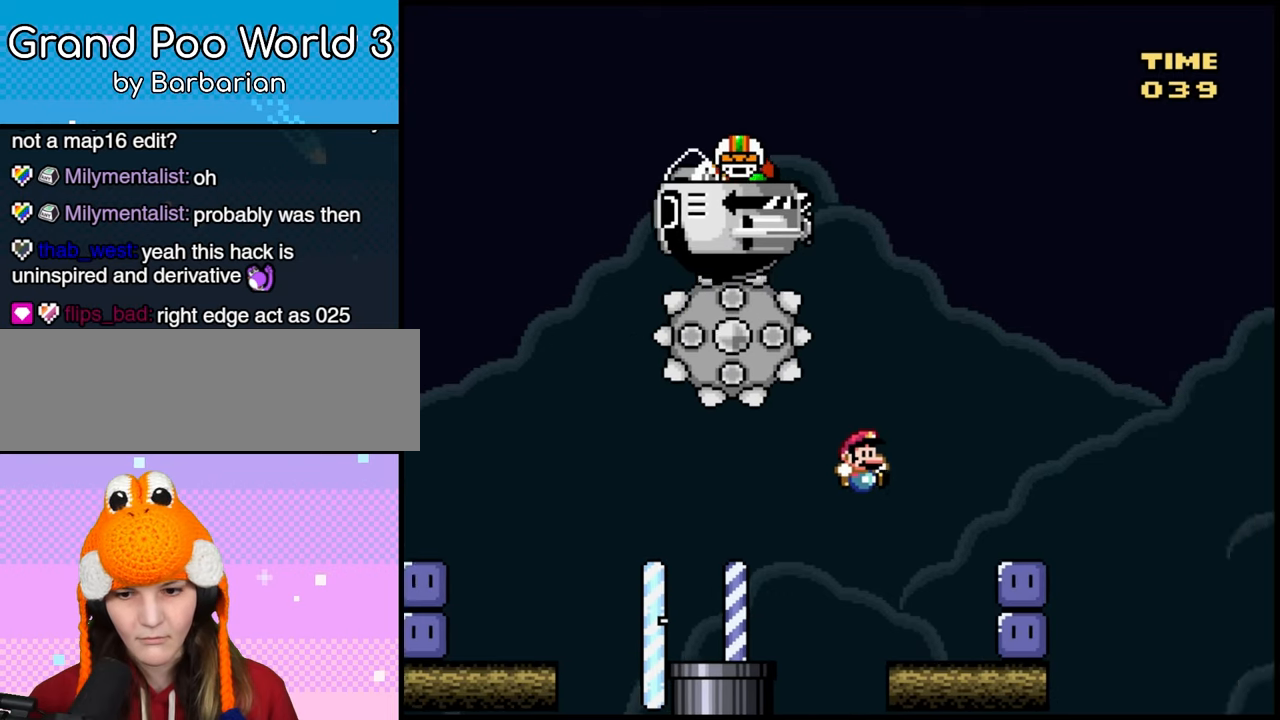
{"buttons": ["B"], "events": [[283, "DPAD_RIGHT", "up"], [483, "B", "down"]]}
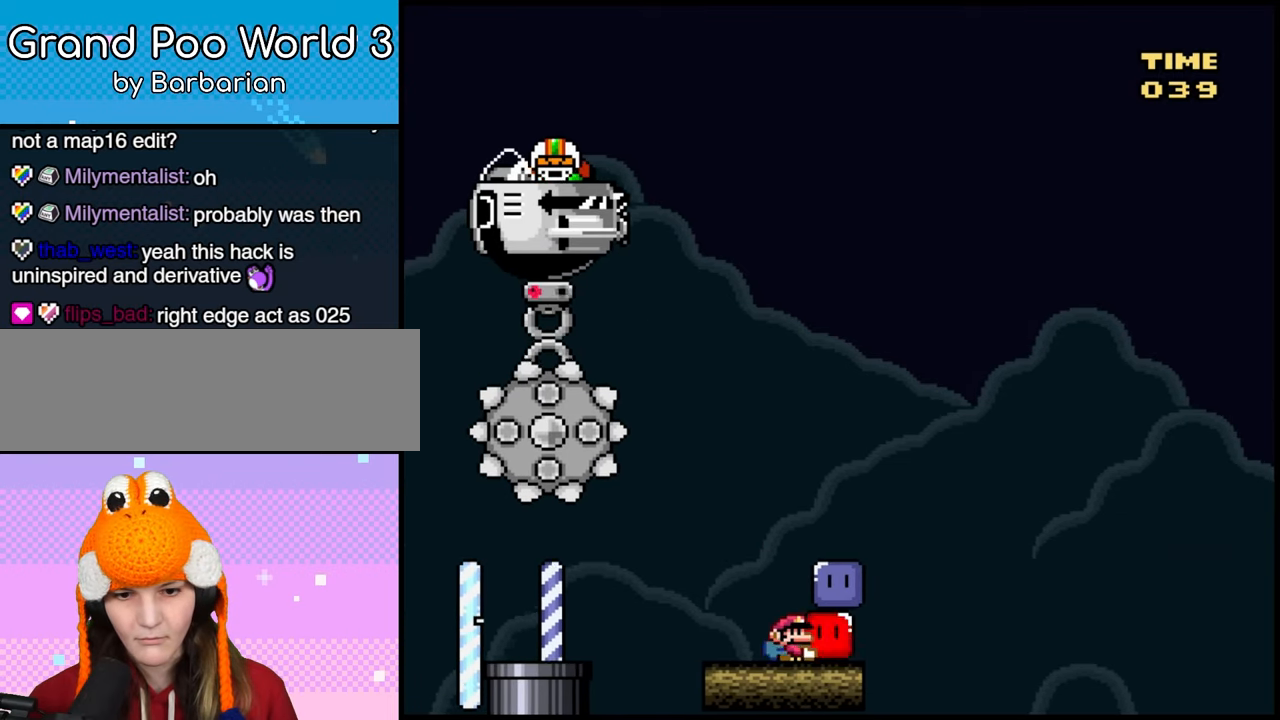
{"buttons": ["DPAD_LEFT"], "events": [[167, "B", "up"], [200, "DPAD_RIGHT", "down"], [400, "DPAD_RIGHT", "up"], [467, "DPAD_LEFT", "down"]]}
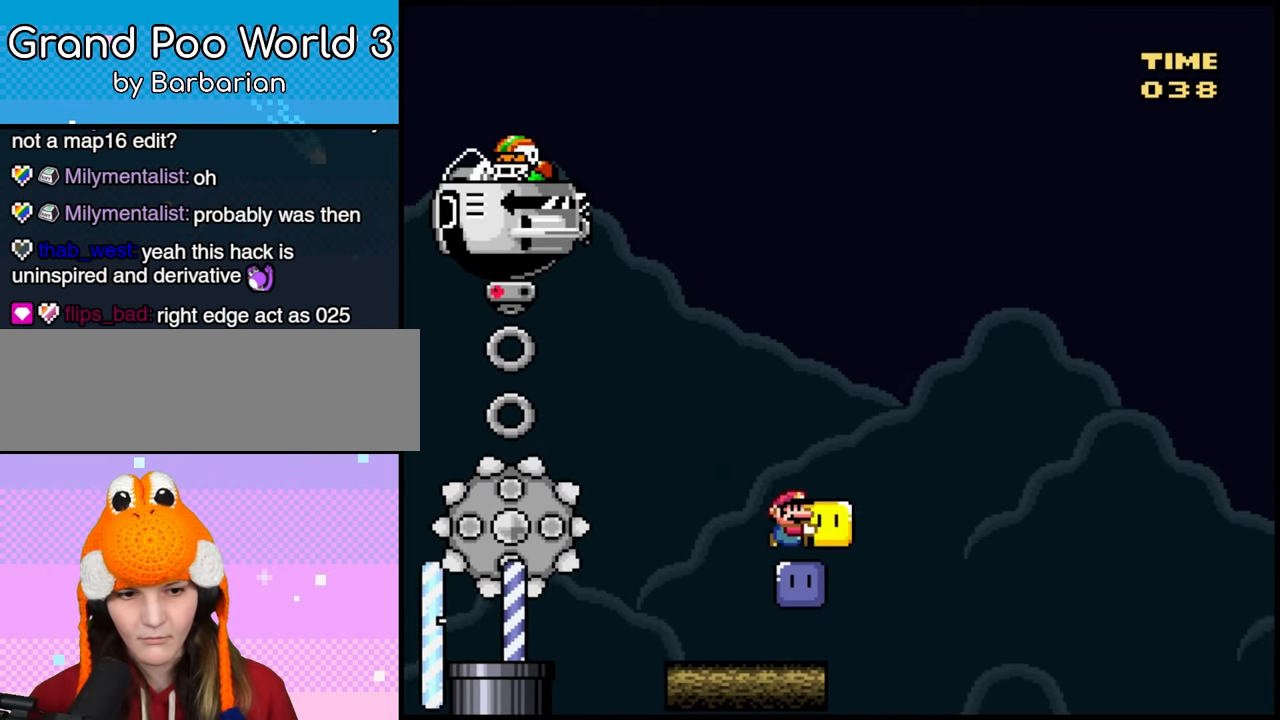
{"buttons": ["DPAD_LEFT"], "events": [[117, "DPAD_LEFT", "up"], [250, "B", "down"], [267, "DPAD_LEFT", "down"], [367, "B", "up"]]}
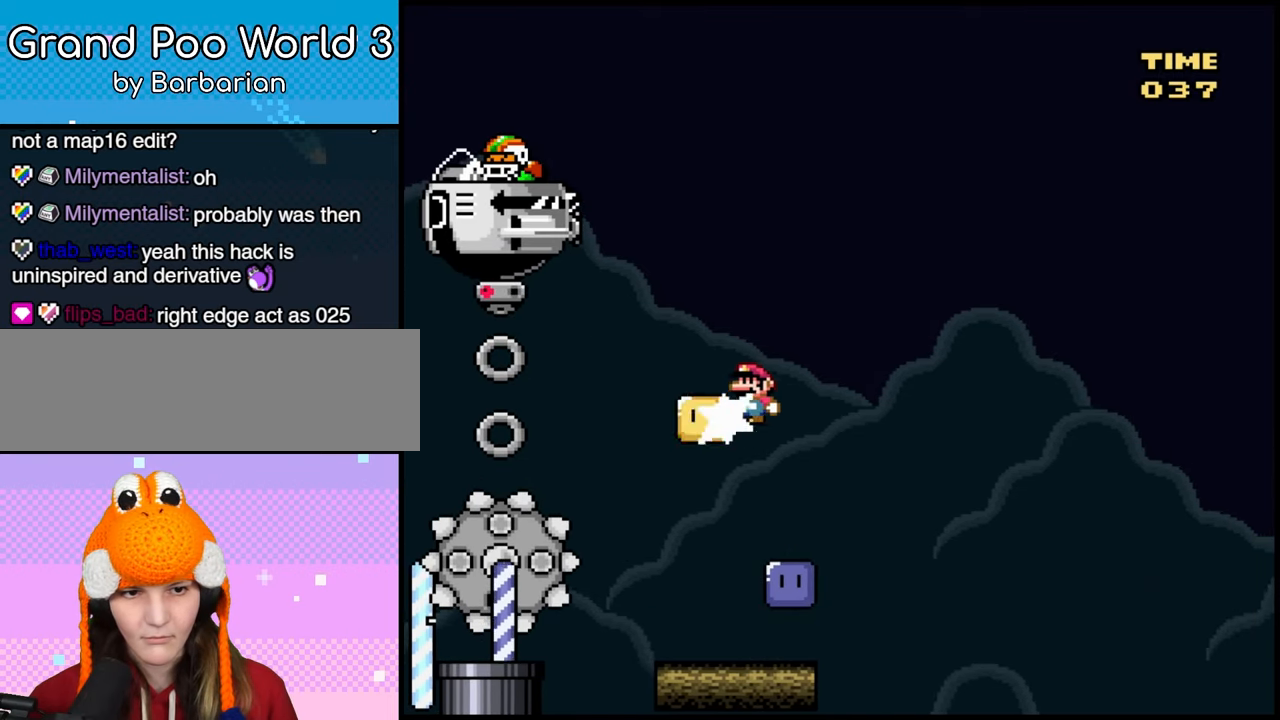
{"buttons": [], "events": [[67, "DPAD_LEFT", "up"], [100, "DPAD_RIGHT", "down"], [267, "DPAD_RIGHT", "up"]]}
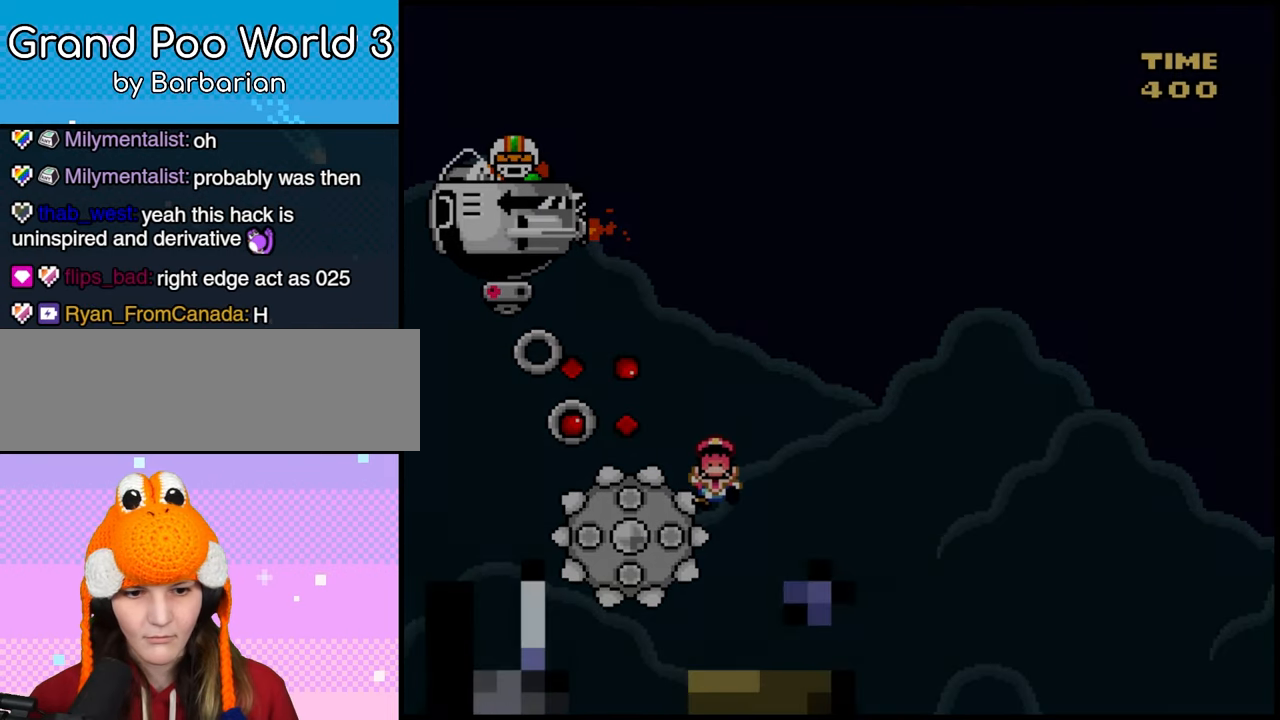
{"buttons": [], "events": []}
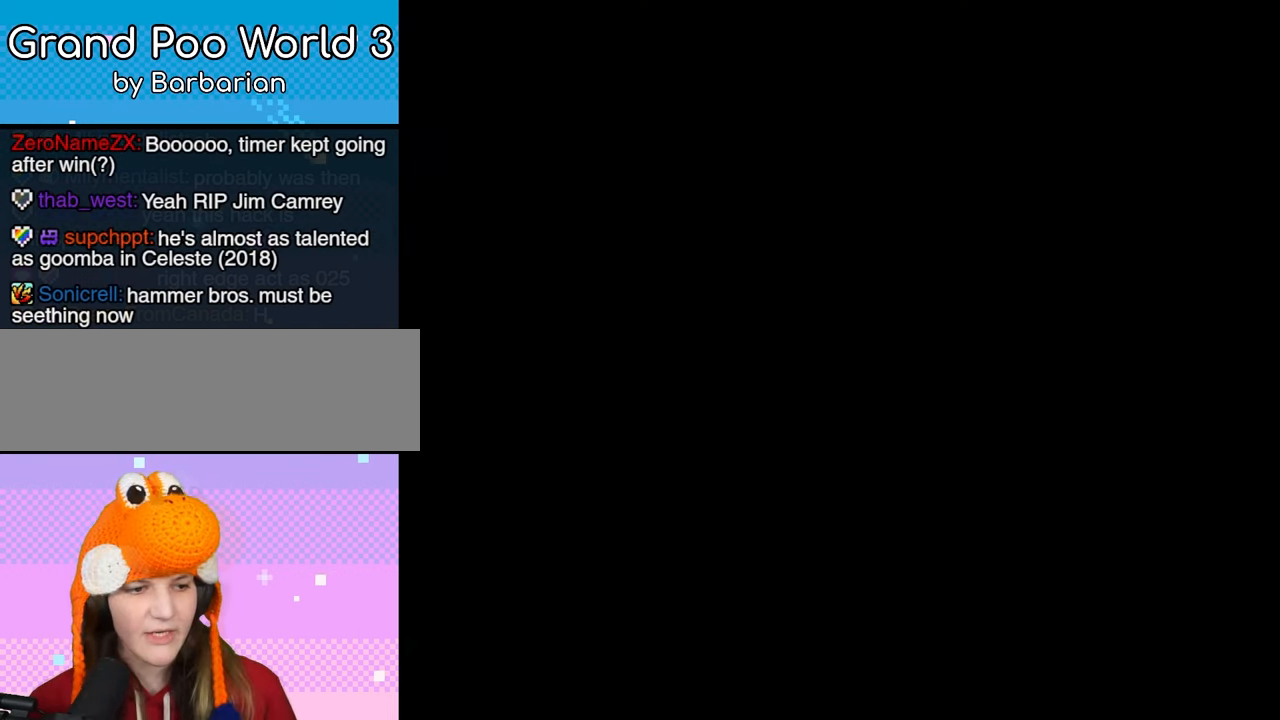
{"buttons": [], "events": []}
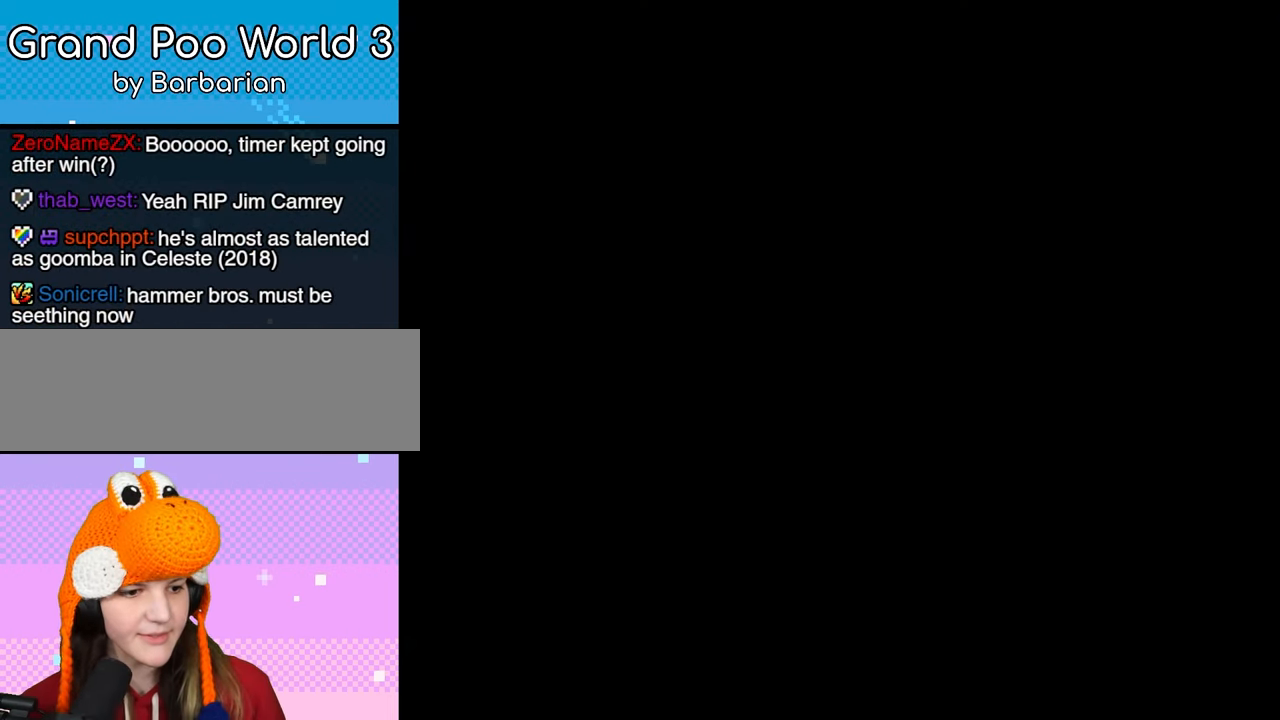
{"buttons": [], "events": []}
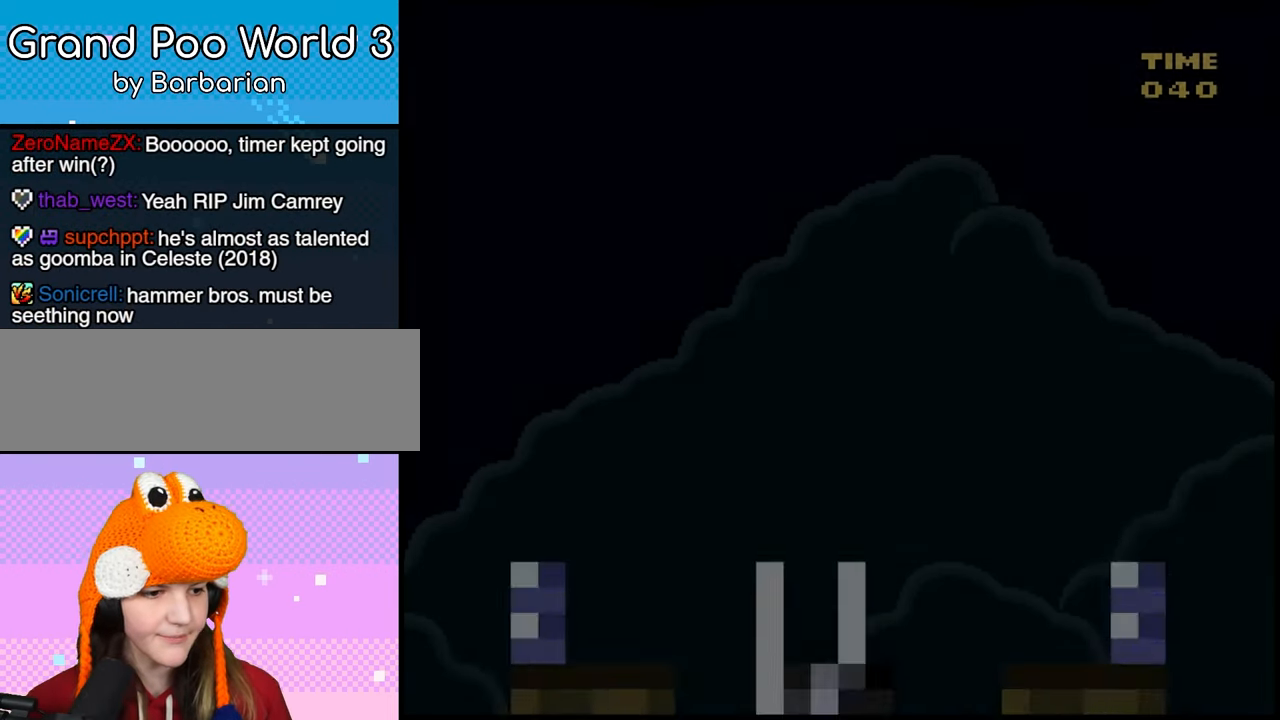
{"buttons": [], "events": []}
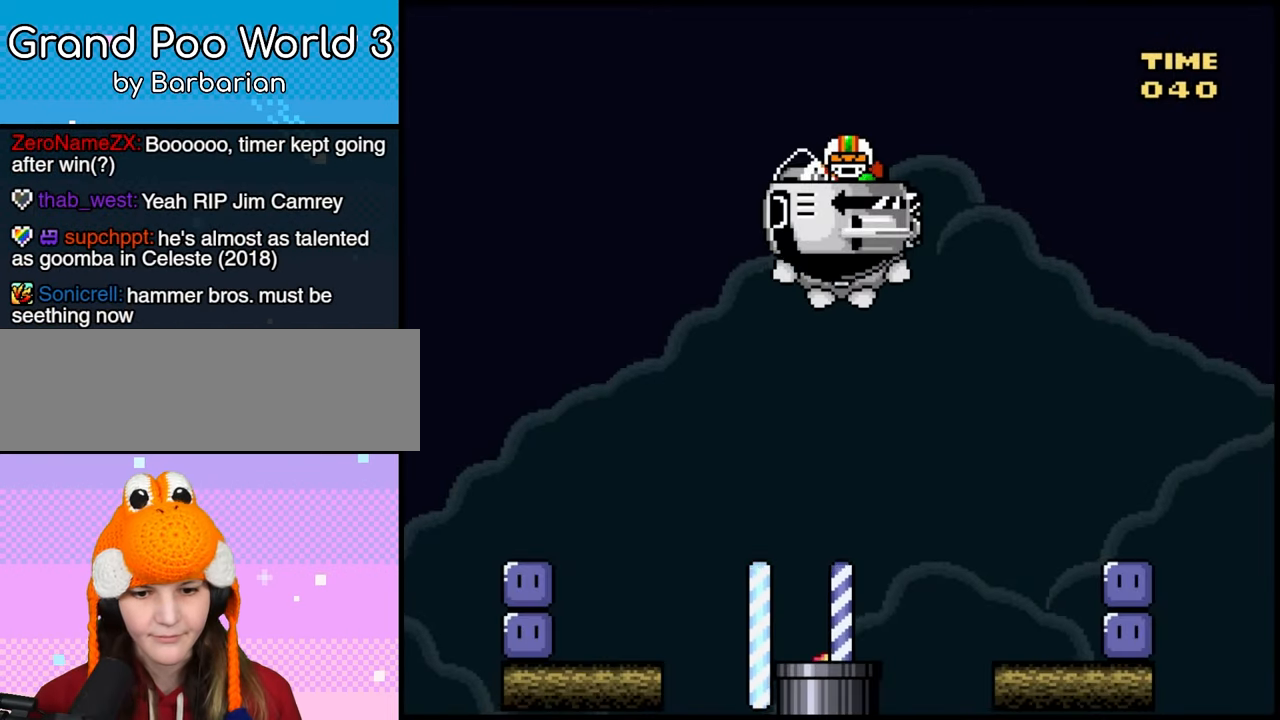
{"buttons": ["DPAD_LEFT"], "events": [[100, "DPAD_LEFT", "down"]]}